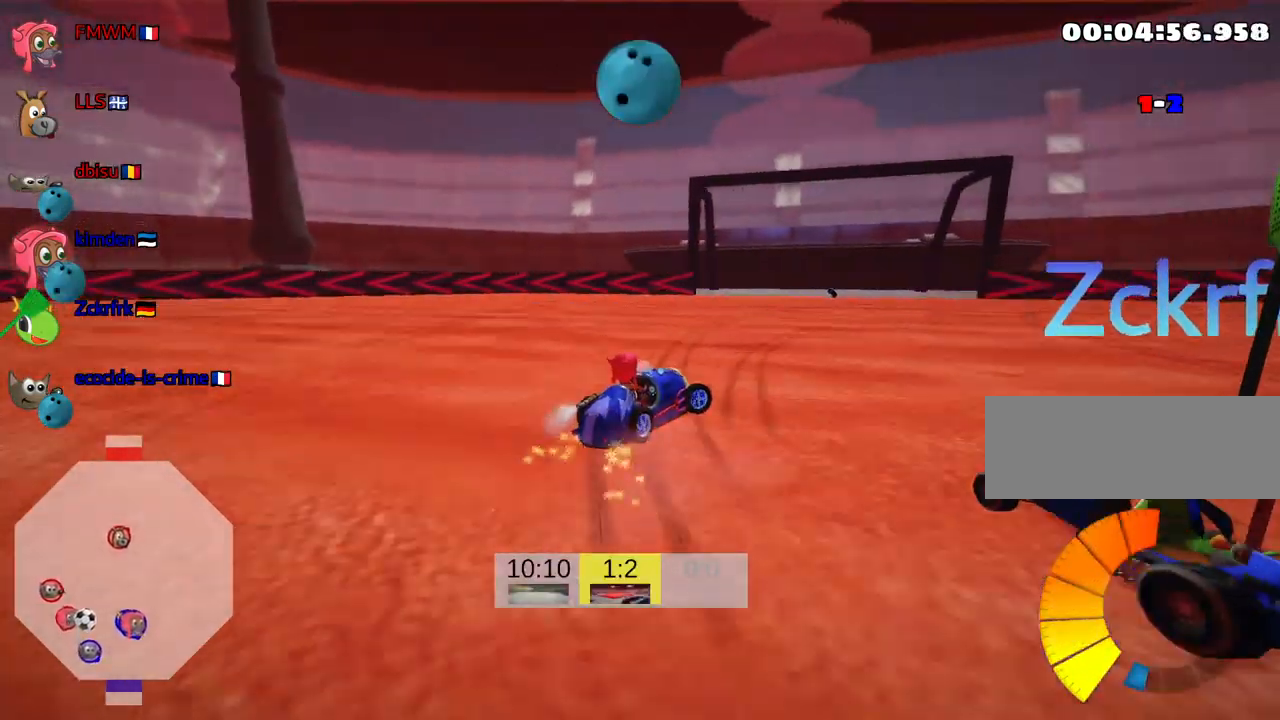
Gameplay with keyboard; each line is a JSON object with the keys held at the frame after it. "events" lists presses ("down") and releases ("up") of "down", "fire", "flag", "left", "look", "nitro", "right", "skid" and "up" between this image and that frame as [ms after this image, input, new state], when the widget could be followed in between. No other keys are recorded. Mouse input is not recorded. Key names are as the overlay labels them; some are game actions (e.g. jump) rather than physical keys.
{"keys": ["right", "skid"], "events": [[84, "right", "up"], [117, "left", "down"], [167, "up", "down"], [417, "up", "up"], [467, "left", "up"], [467, "right", "down"]]}
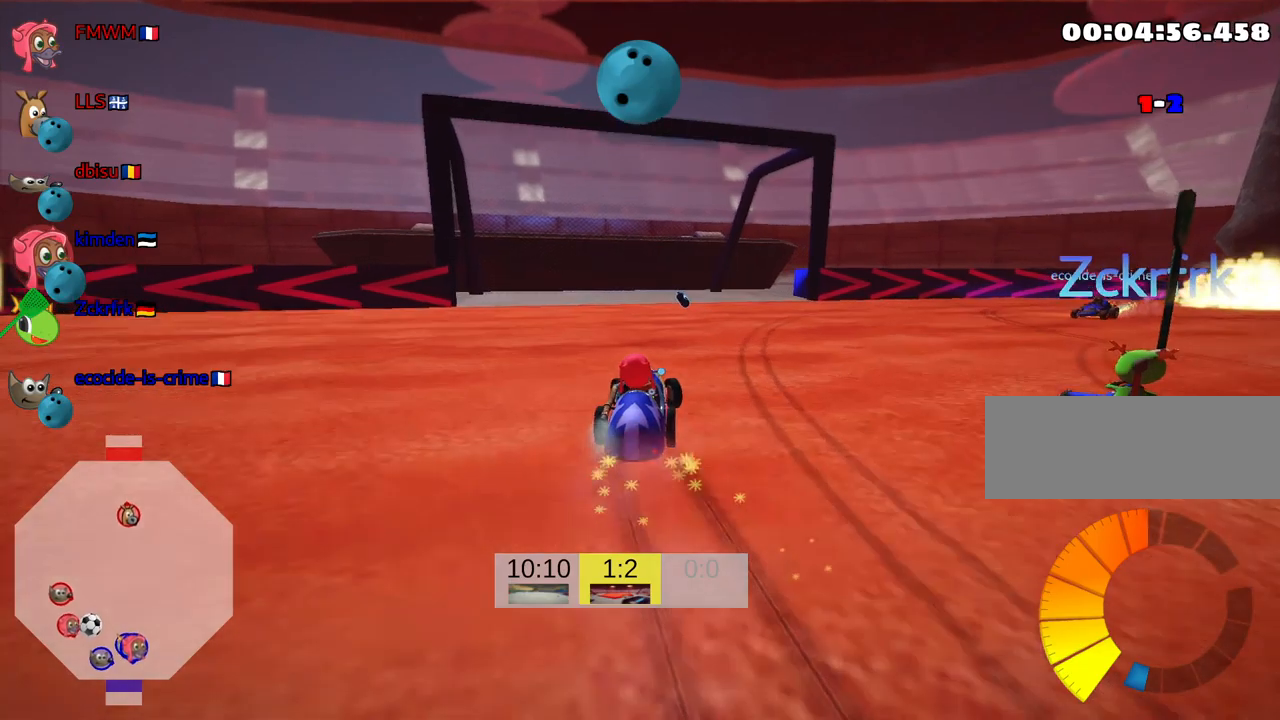
{"keys": ["down", "right"], "events": [[150, "down", "down"], [267, "skid", "up"]]}
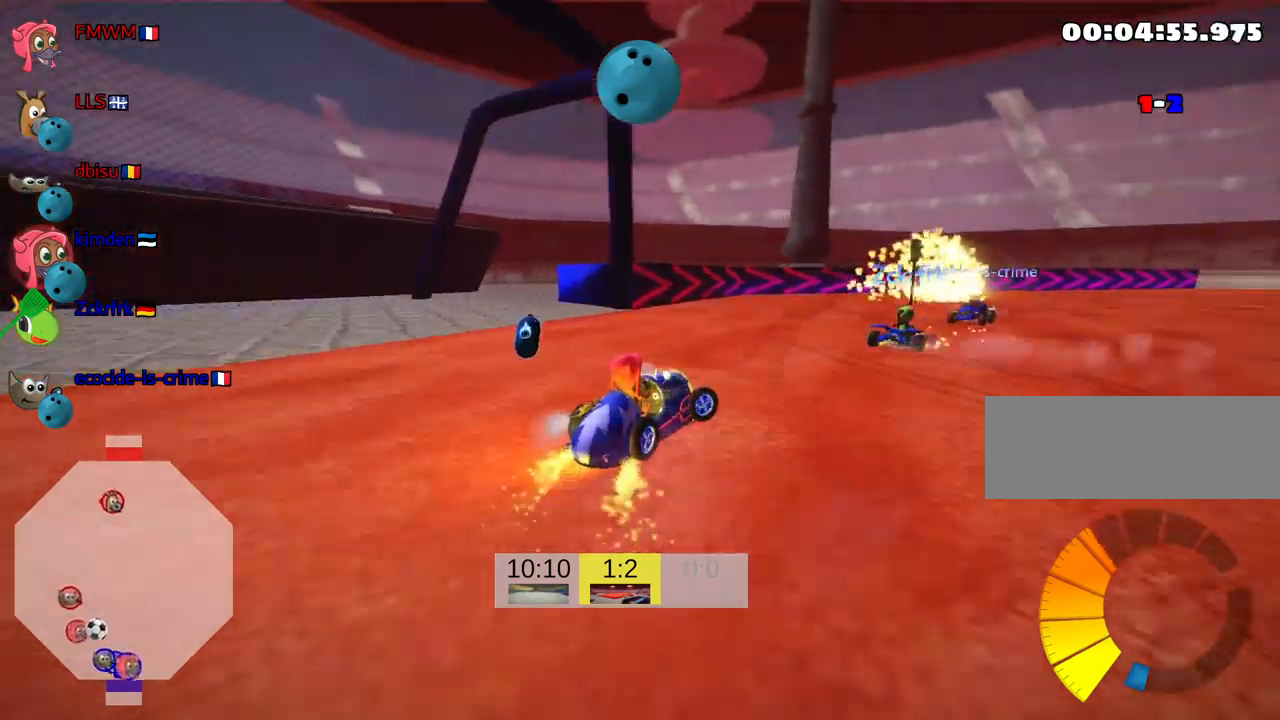
{"keys": ["down", "look"], "events": [[67, "right", "up"], [133, "look", "down"]]}
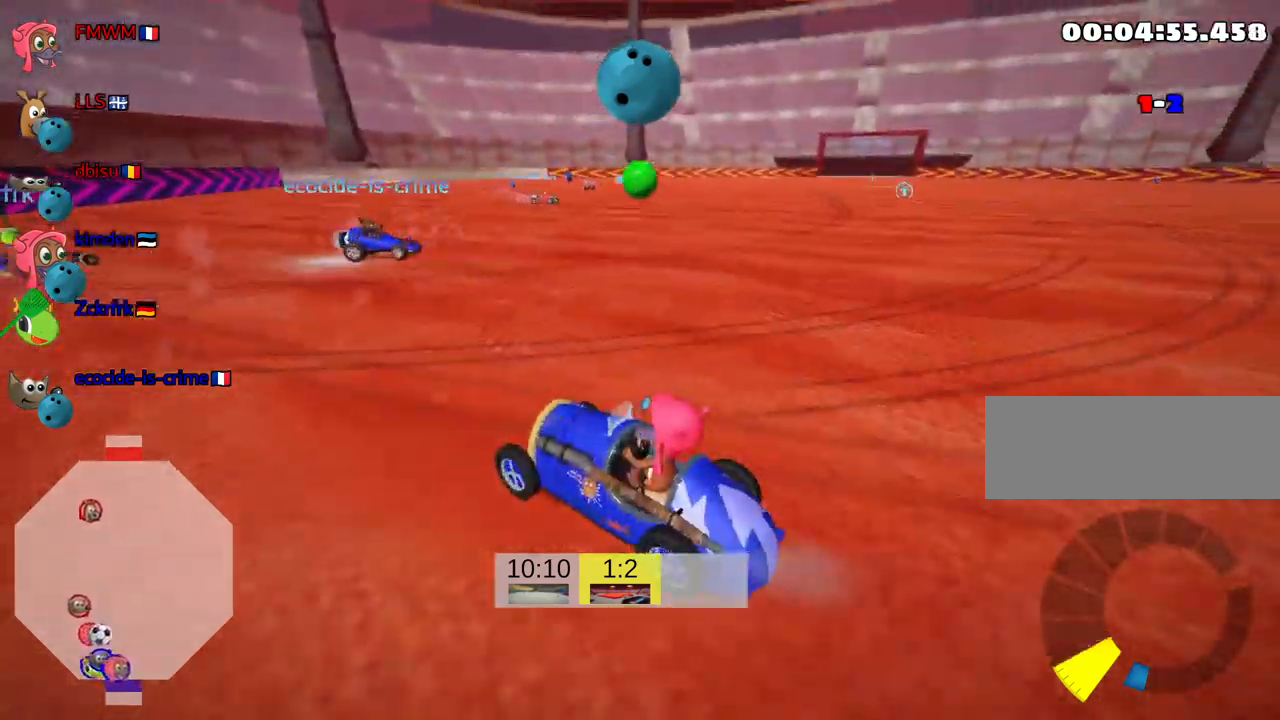
{"keys": ["look"], "events": [[300, "right", "down"], [367, "right", "up"], [400, "down", "up"]]}
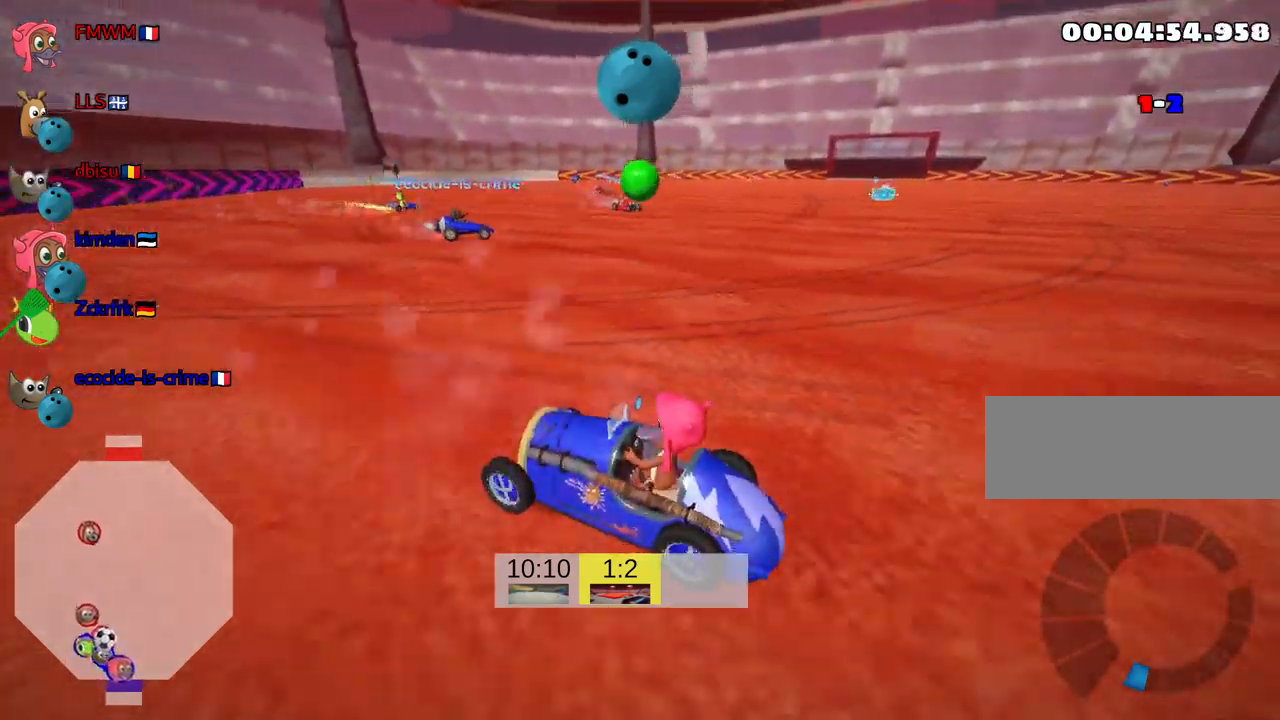
{"keys": ["look"], "events": [[200, "down", "down"], [417, "down", "up"]]}
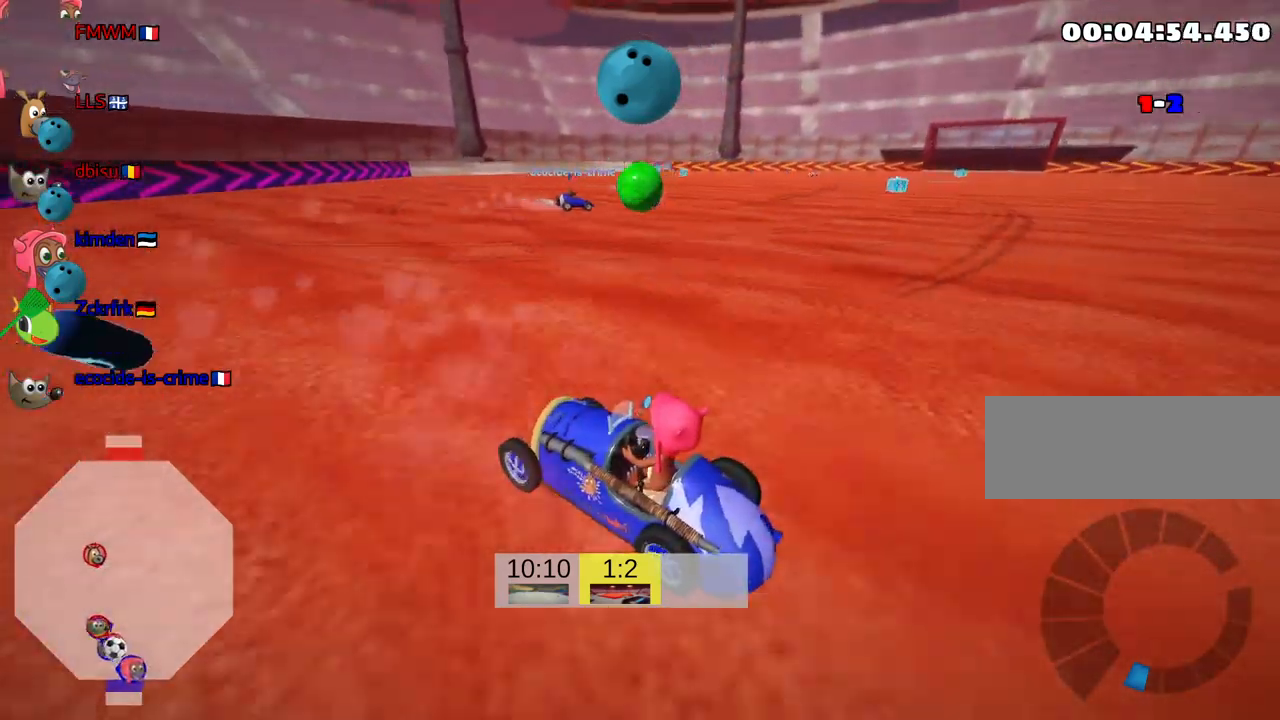
{"keys": ["look"], "events": [[33, "up", "down"], [500, "up", "up"]]}
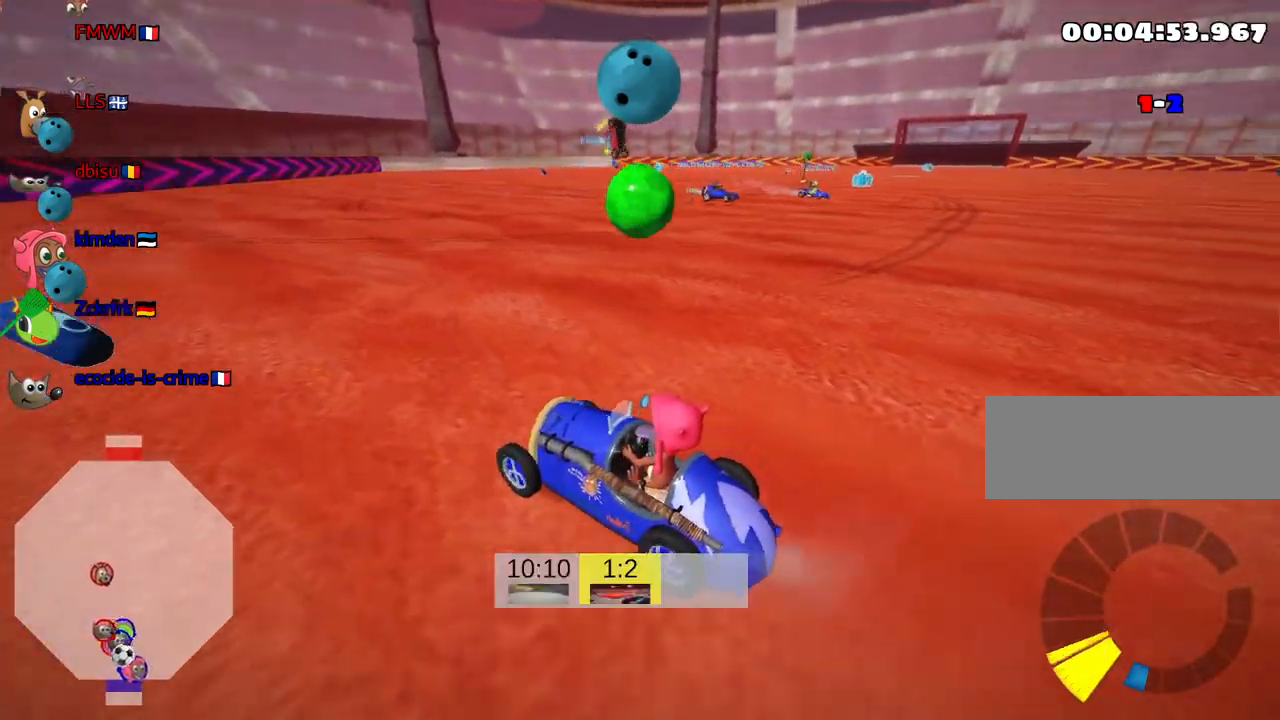
{"keys": ["down", "look"], "events": [[100, "down", "down"]]}
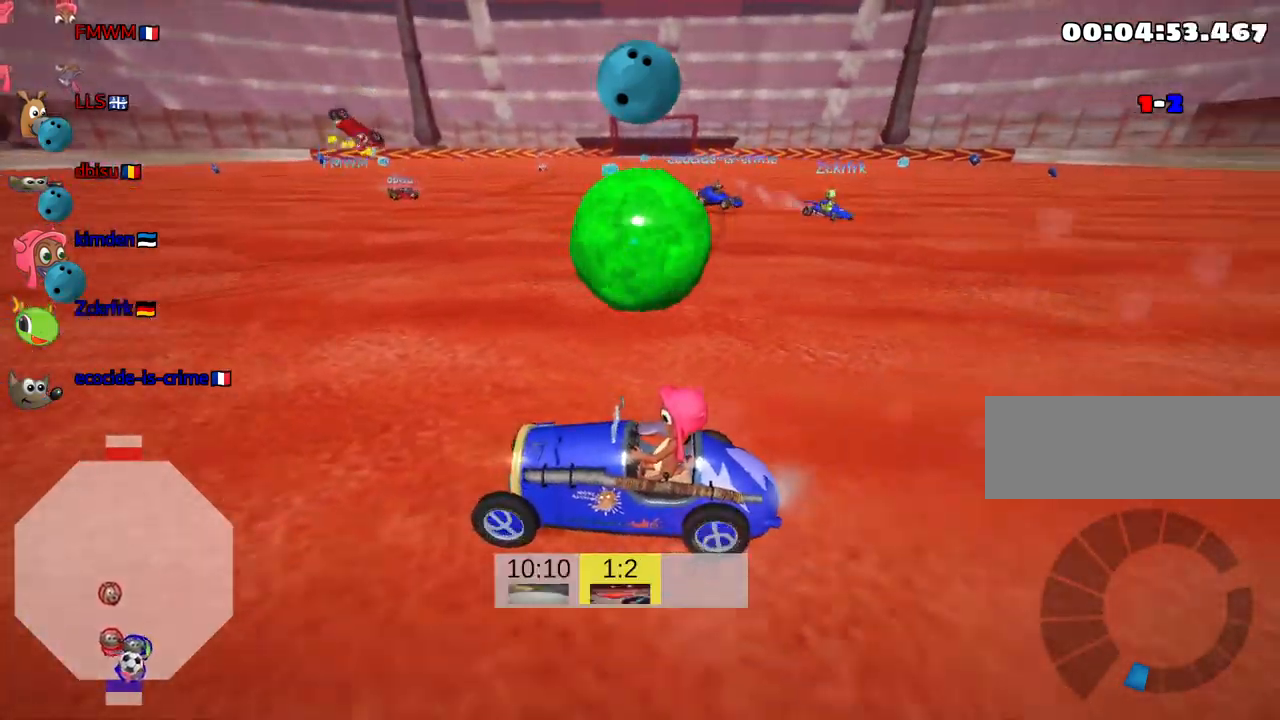
{"keys": ["look", "up"], "events": [[400, "down", "up"], [417, "up", "down"]]}
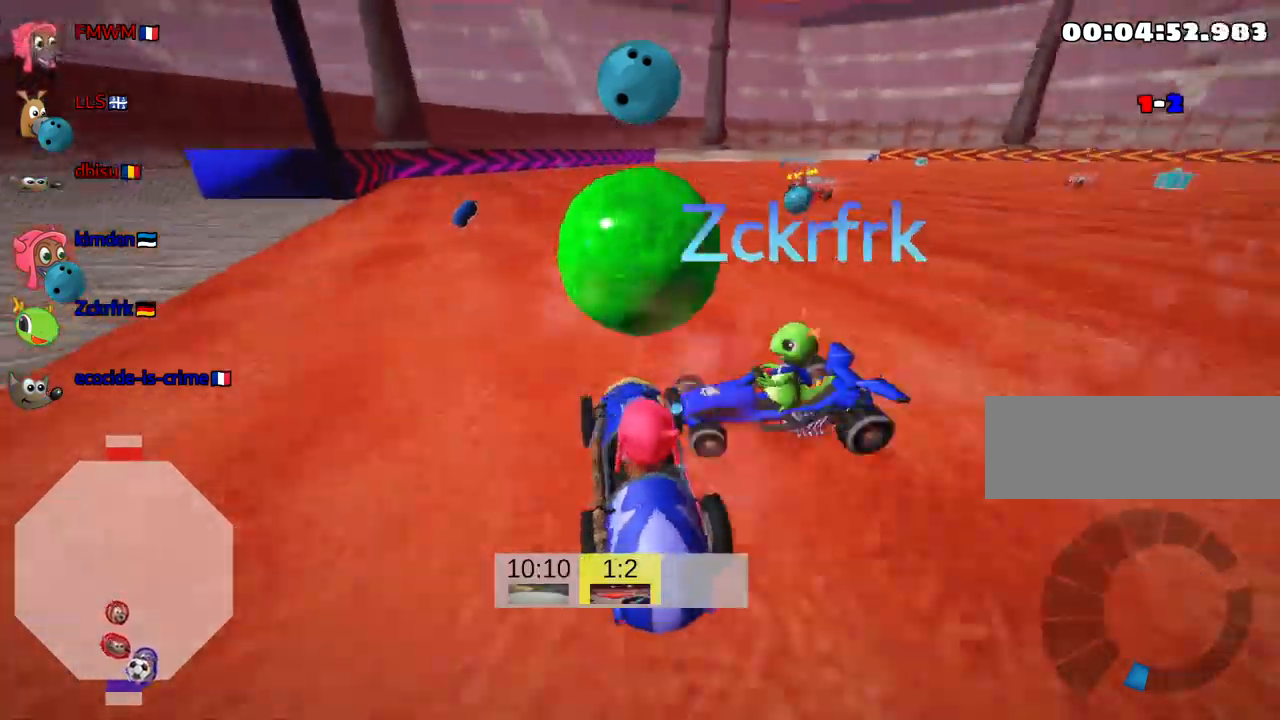
{"keys": ["look"], "events": [[467, "up", "up"]]}
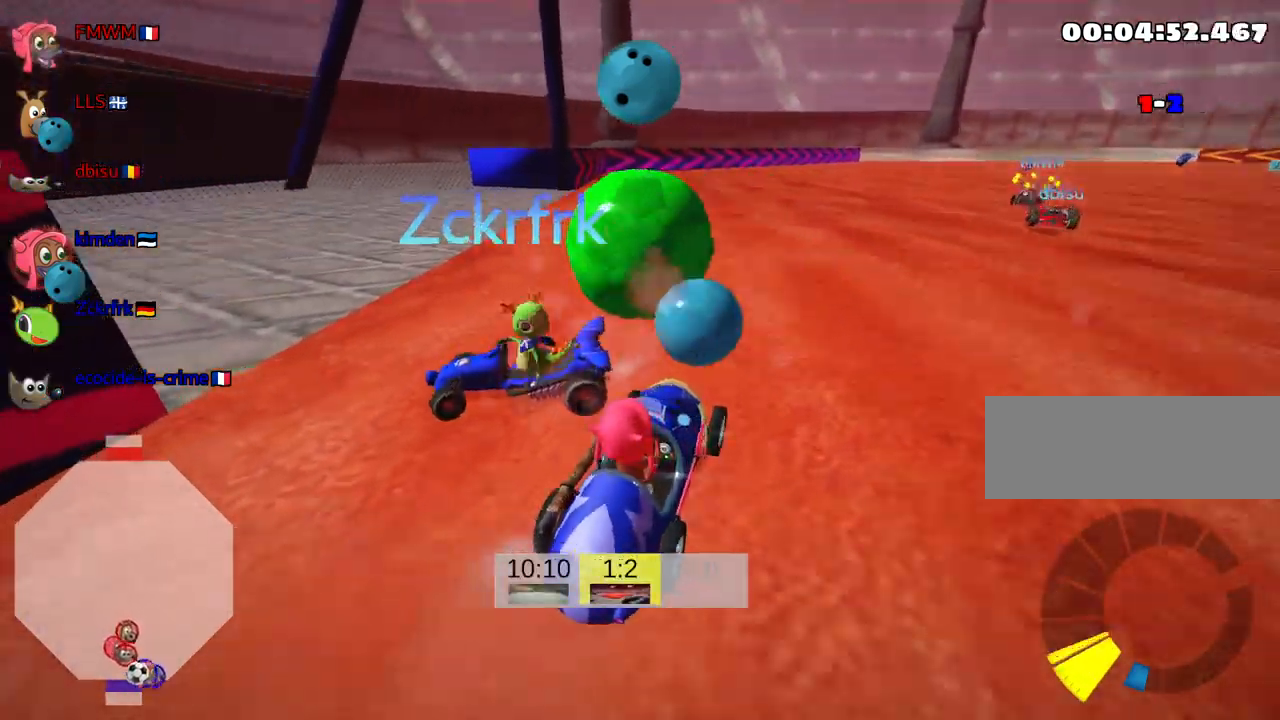
{"keys": ["down"], "events": [[183, "down", "down"], [217, "look", "up"]]}
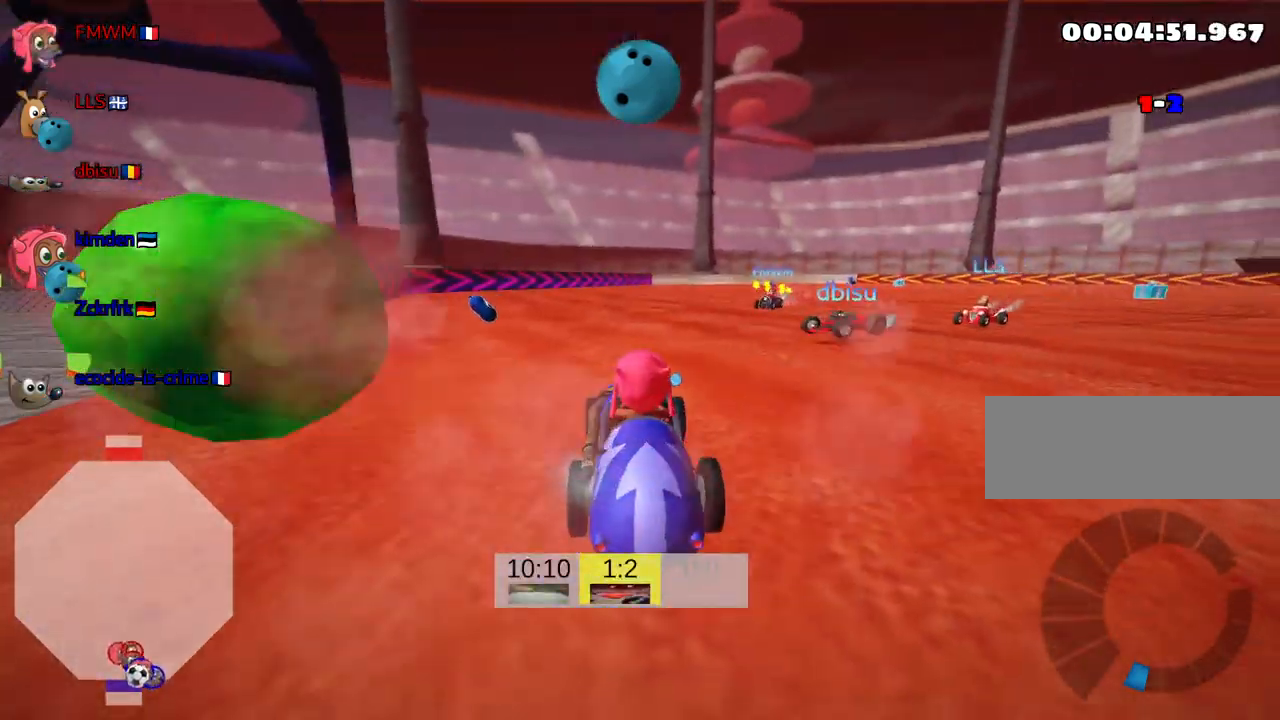
{"keys": [], "events": [[317, "down", "up"]]}
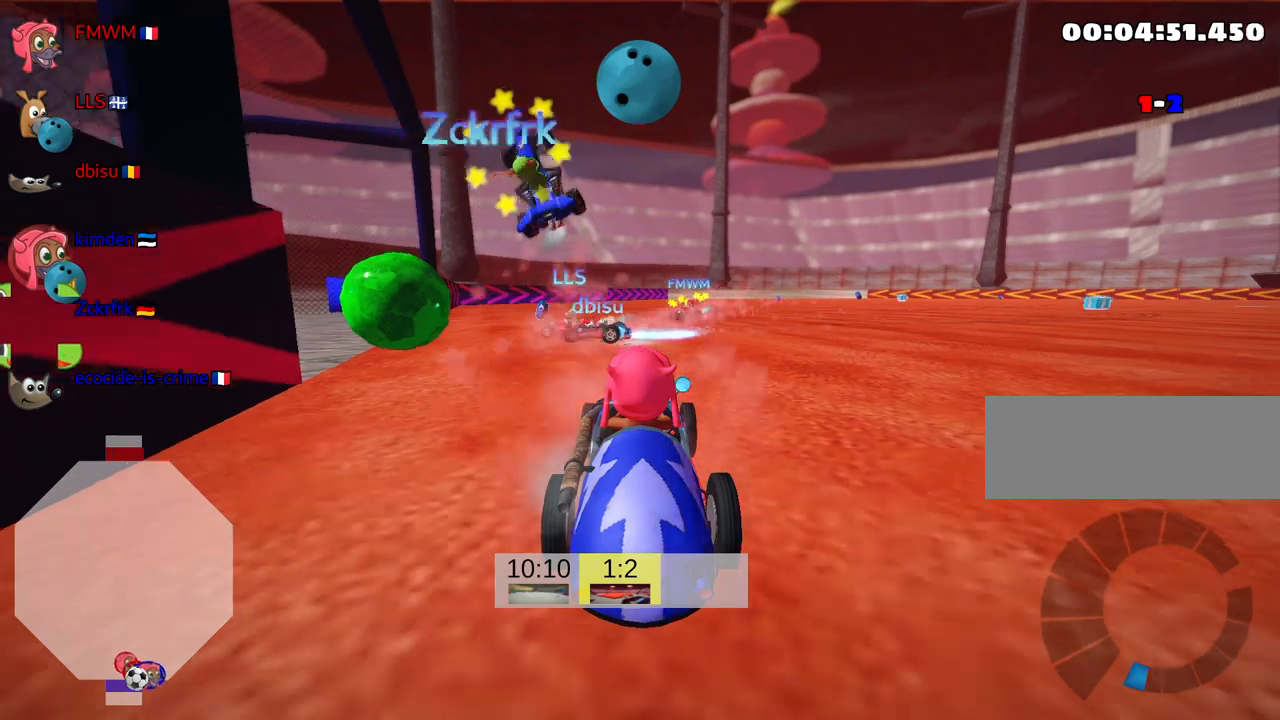
{"keys": [], "events": []}
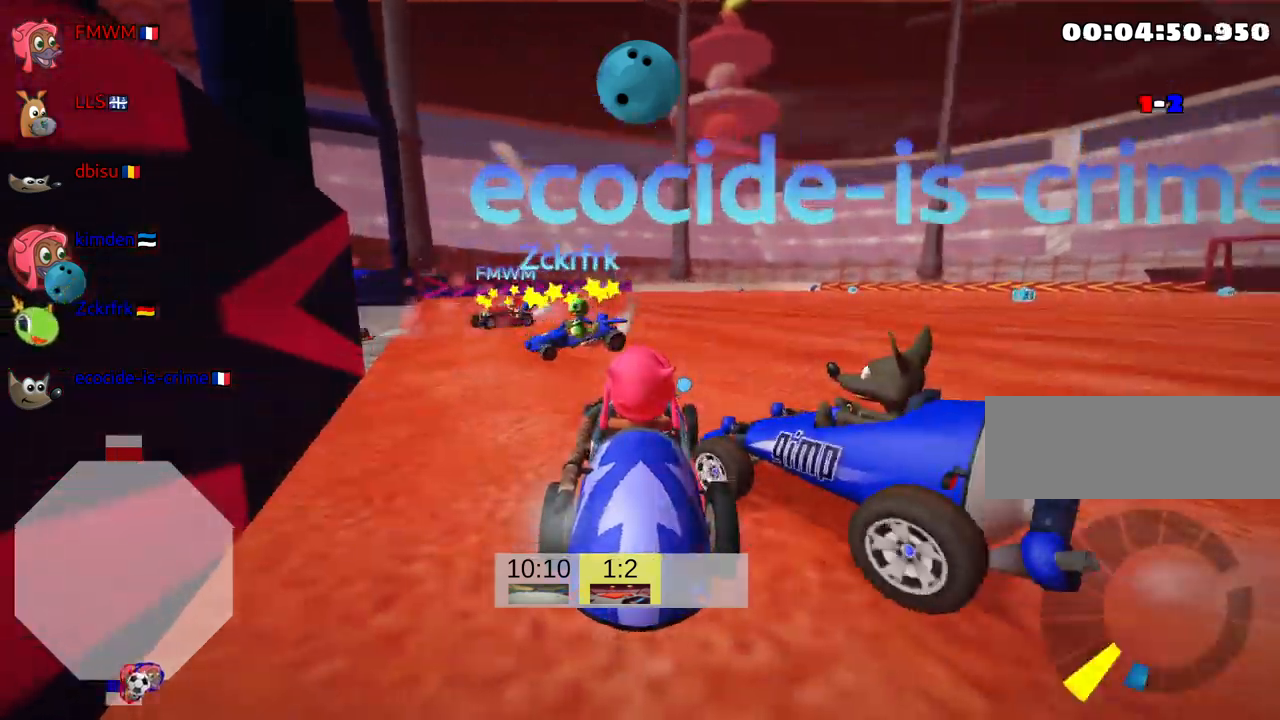
{"keys": [], "events": []}
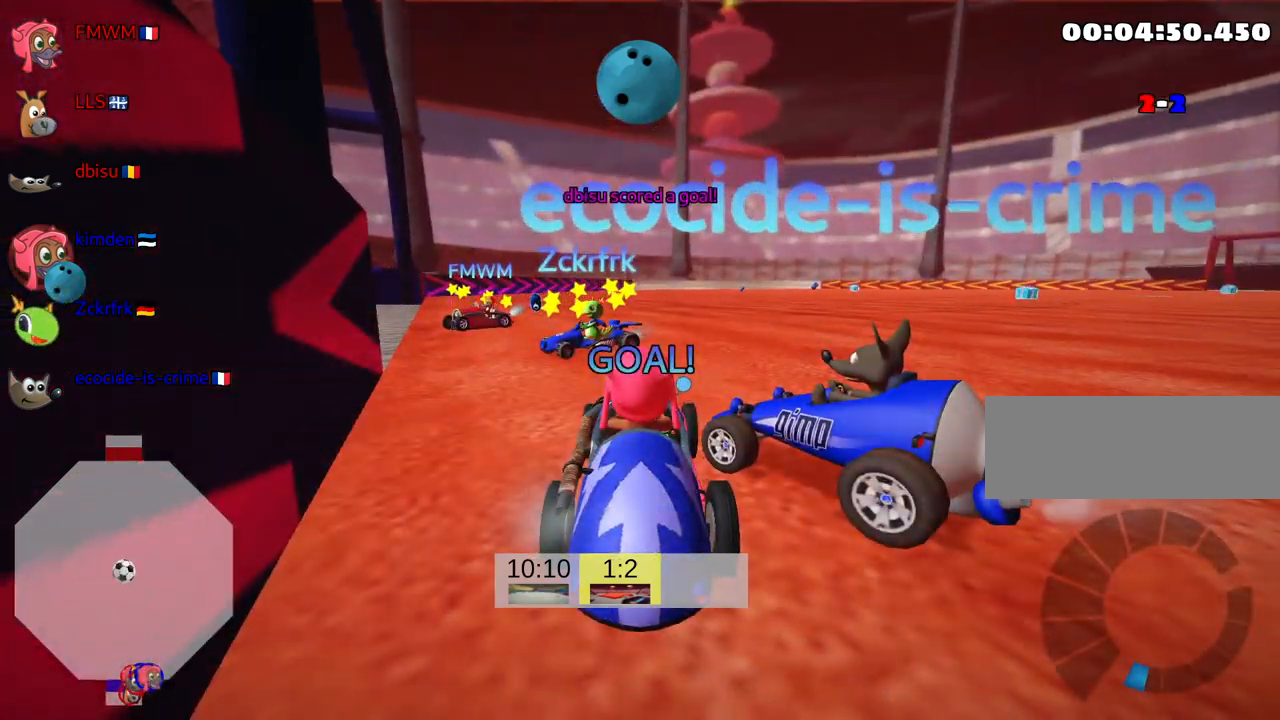
{"keys": ["up"], "events": [[433, "up", "down"]]}
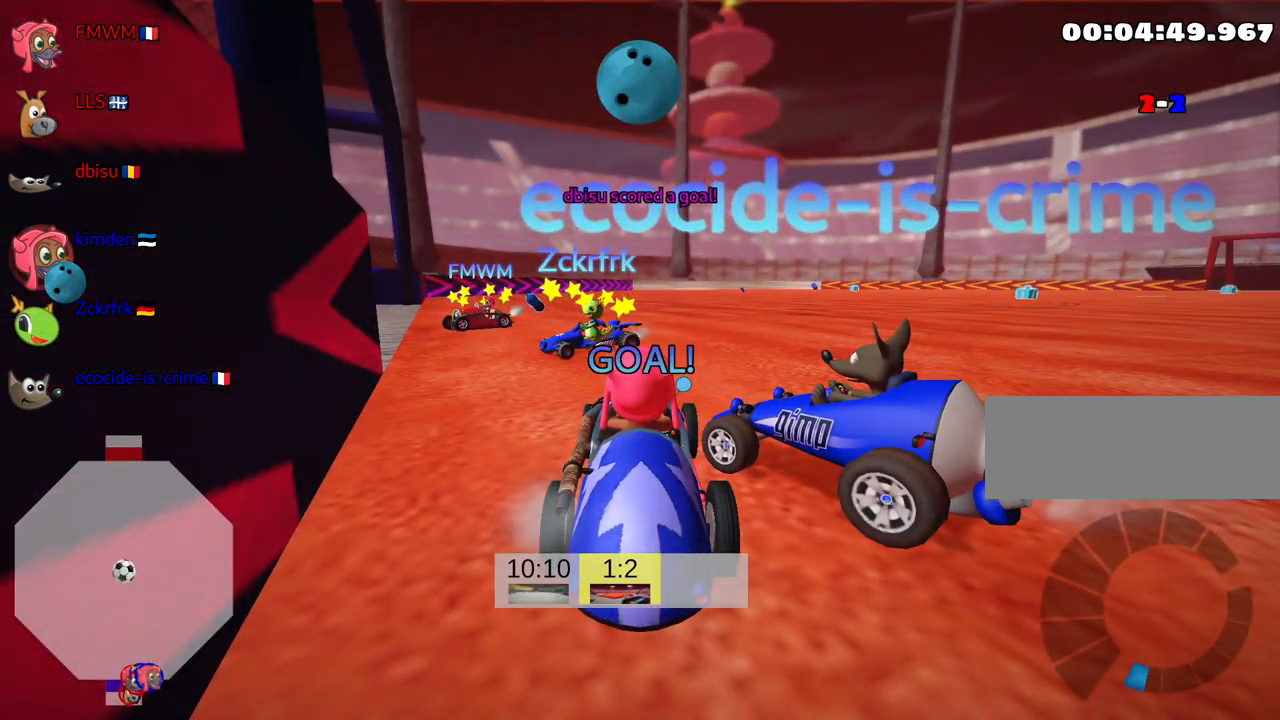
{"keys": ["up"], "events": []}
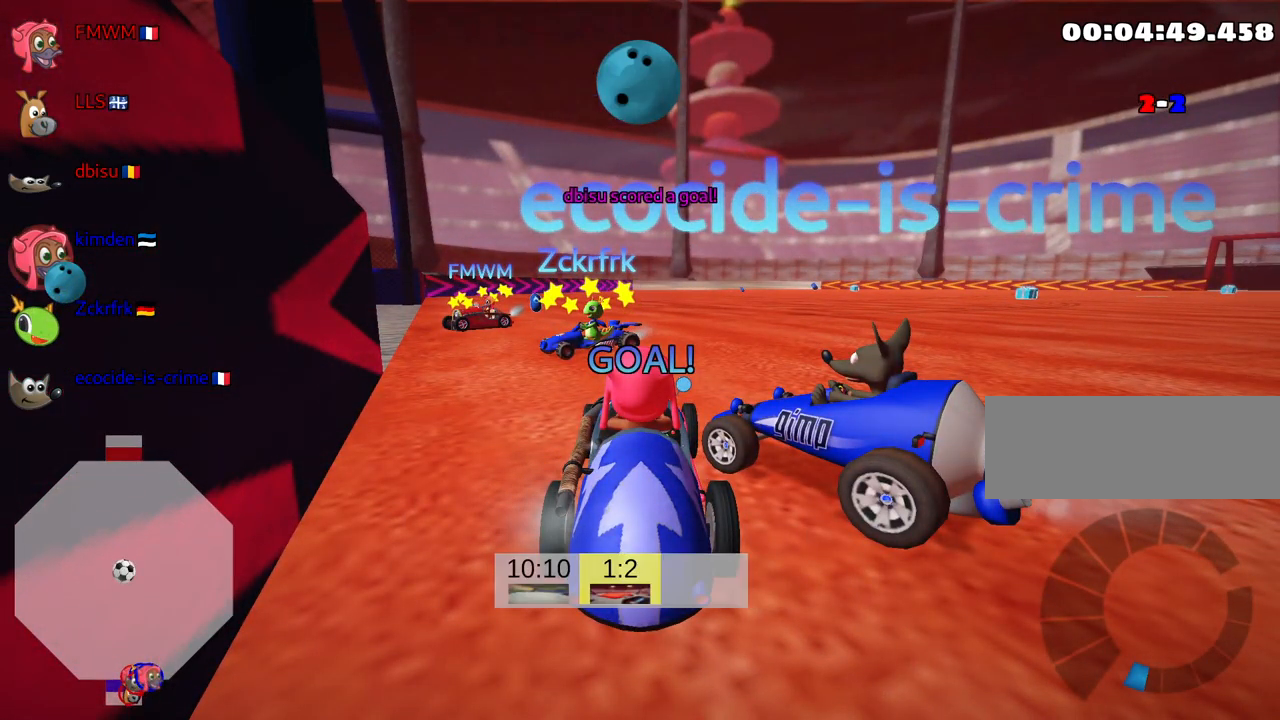
{"keys": ["up"], "events": []}
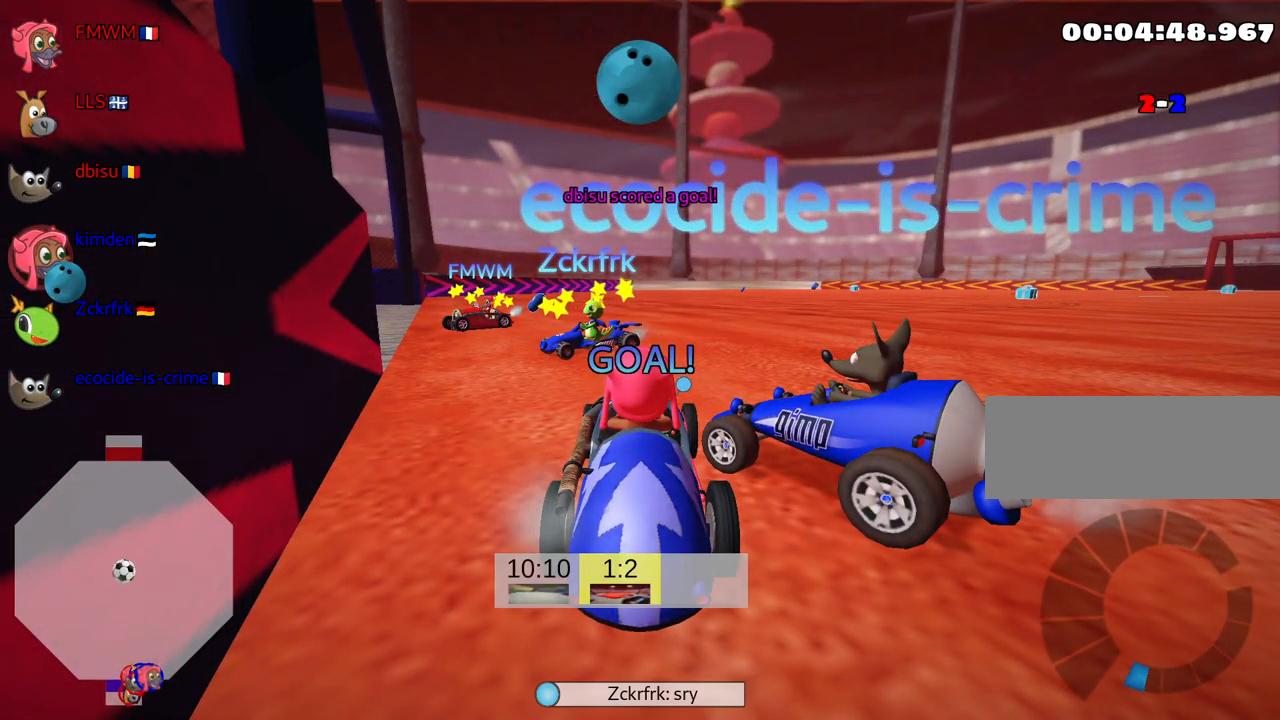
{"keys": ["nitro", "up"], "events": [[400, "nitro", "down"]]}
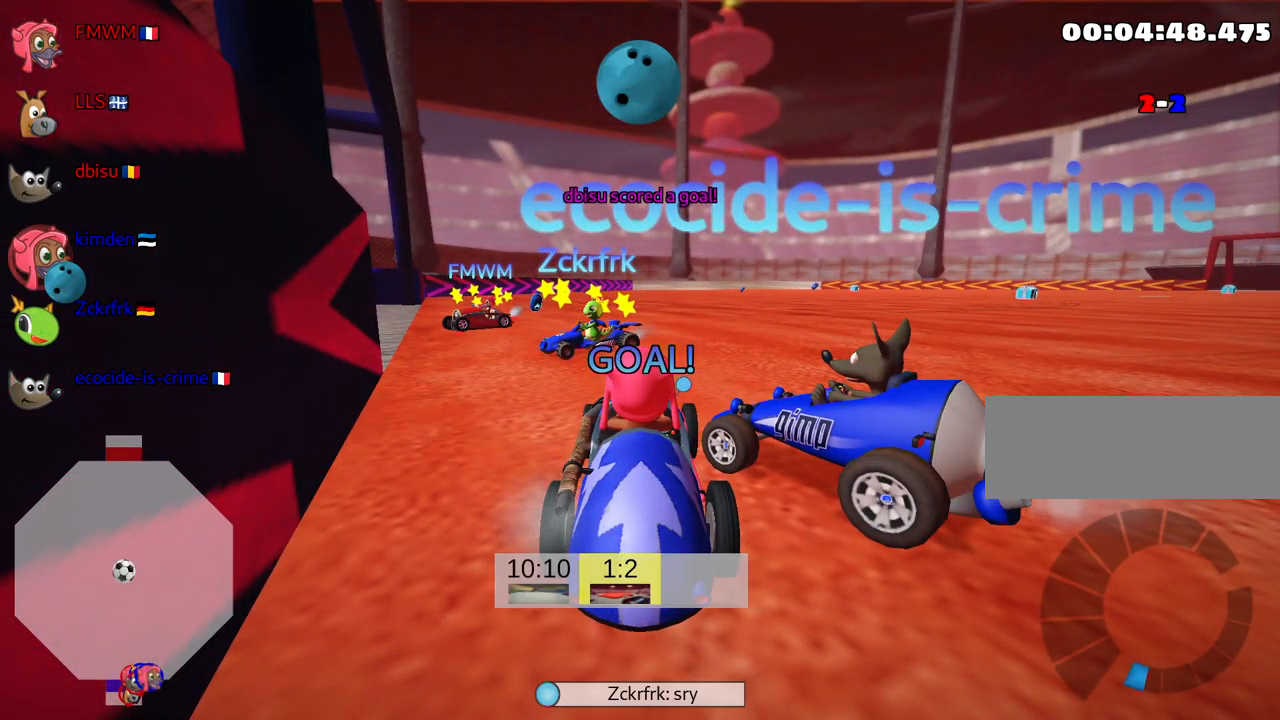
{"keys": ["nitro", "up"], "events": []}
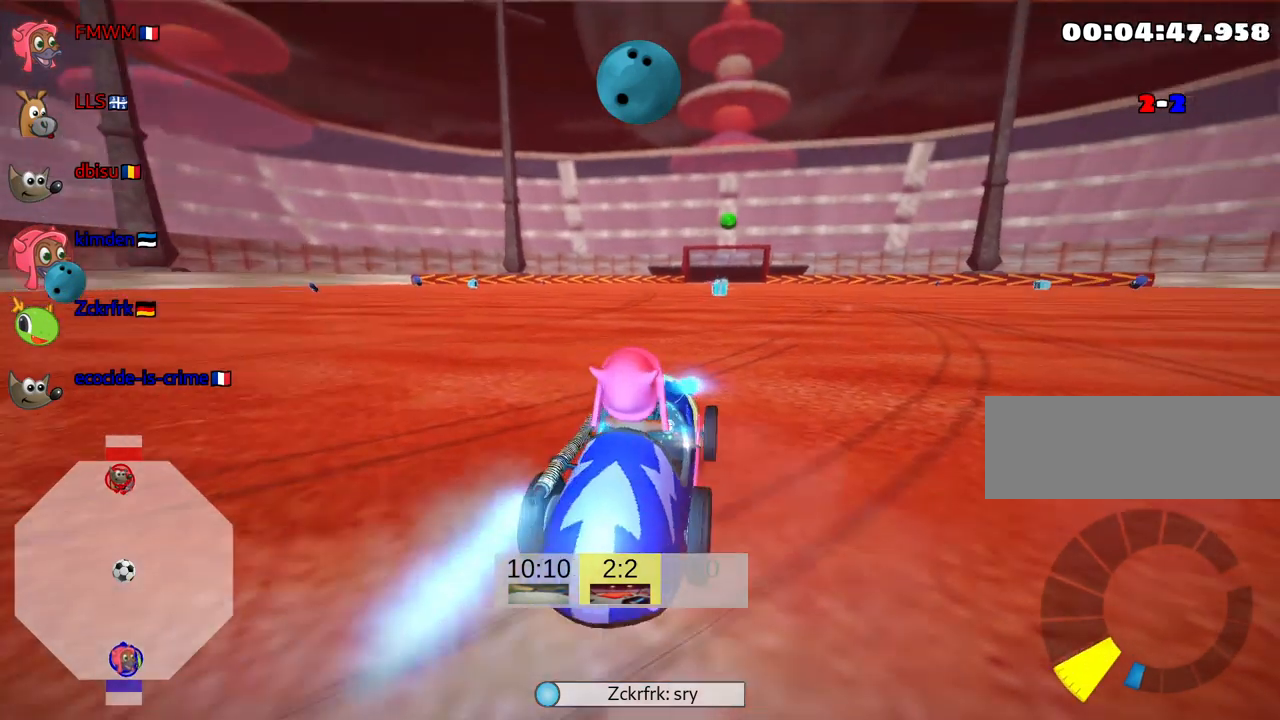
{"keys": ["nitro", "up"], "events": [[433, "right", "down"], [500, "right", "up"]]}
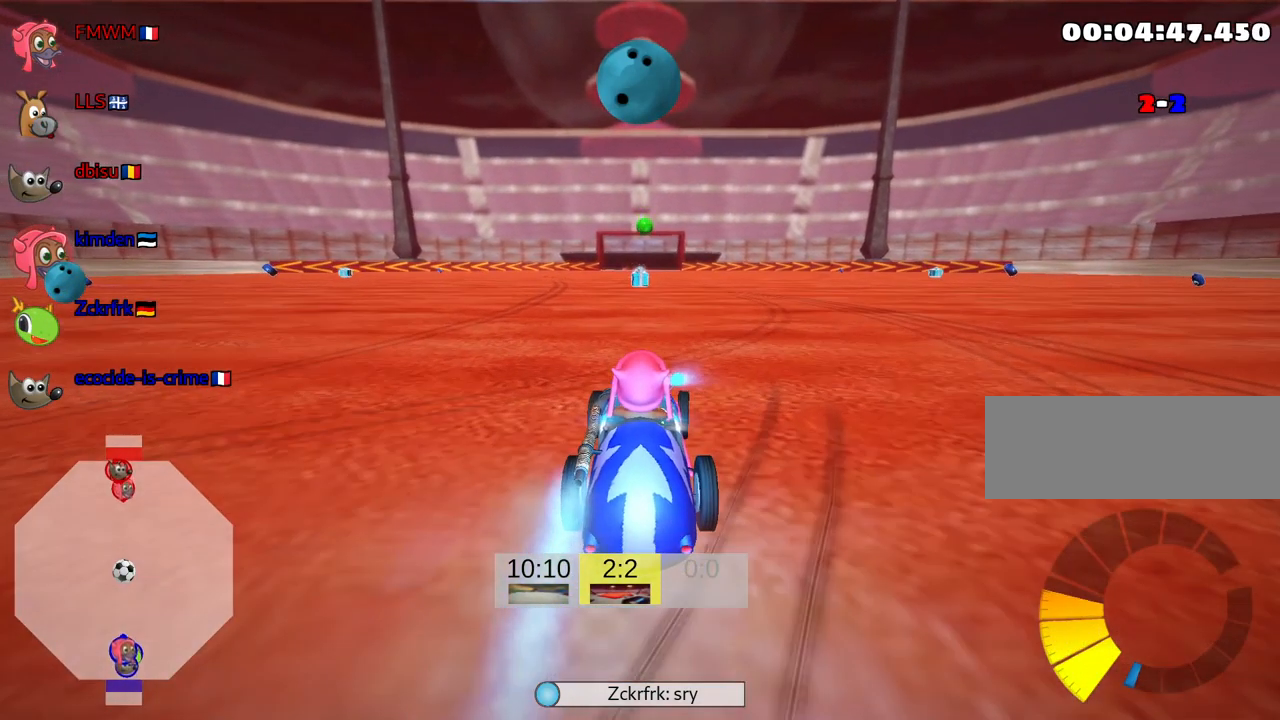
{"keys": ["up"], "events": [[333, "fire", "down"], [333, "nitro", "up"], [450, "fire", "up"]]}
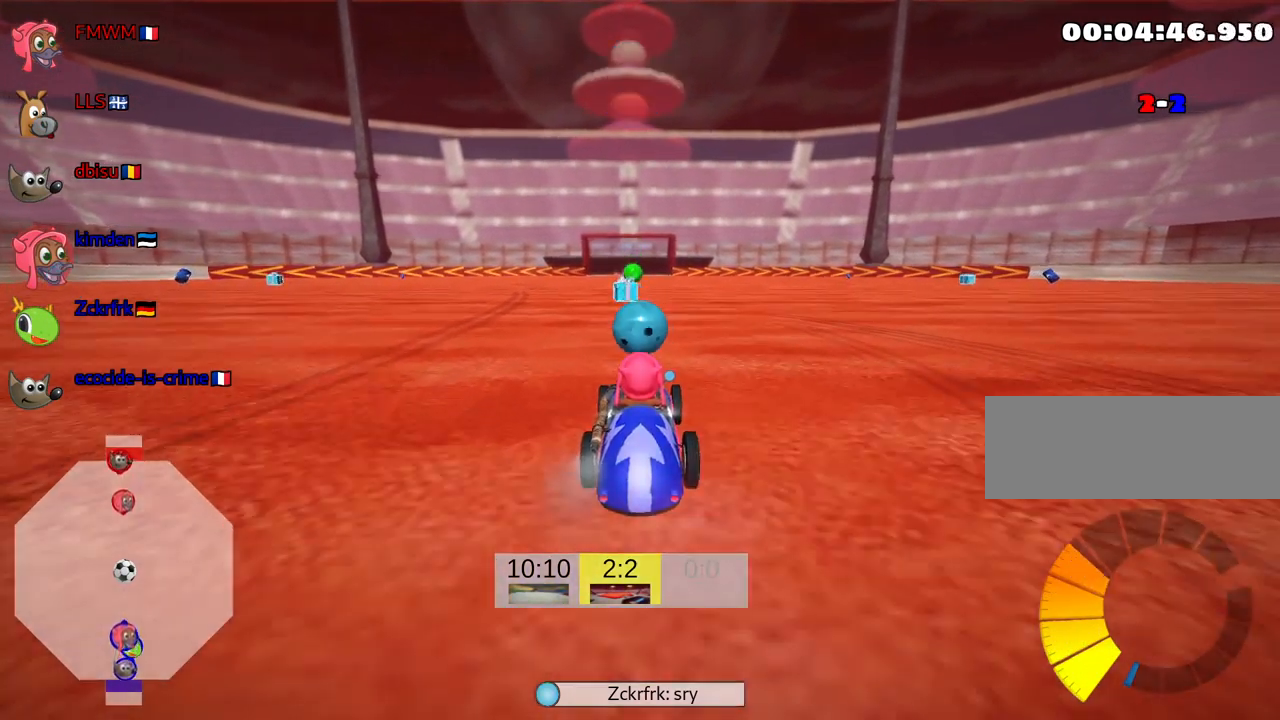
{"keys": ["right", "up"], "events": [[133, "left", "down"], [233, "left", "up"], [400, "right", "down"]]}
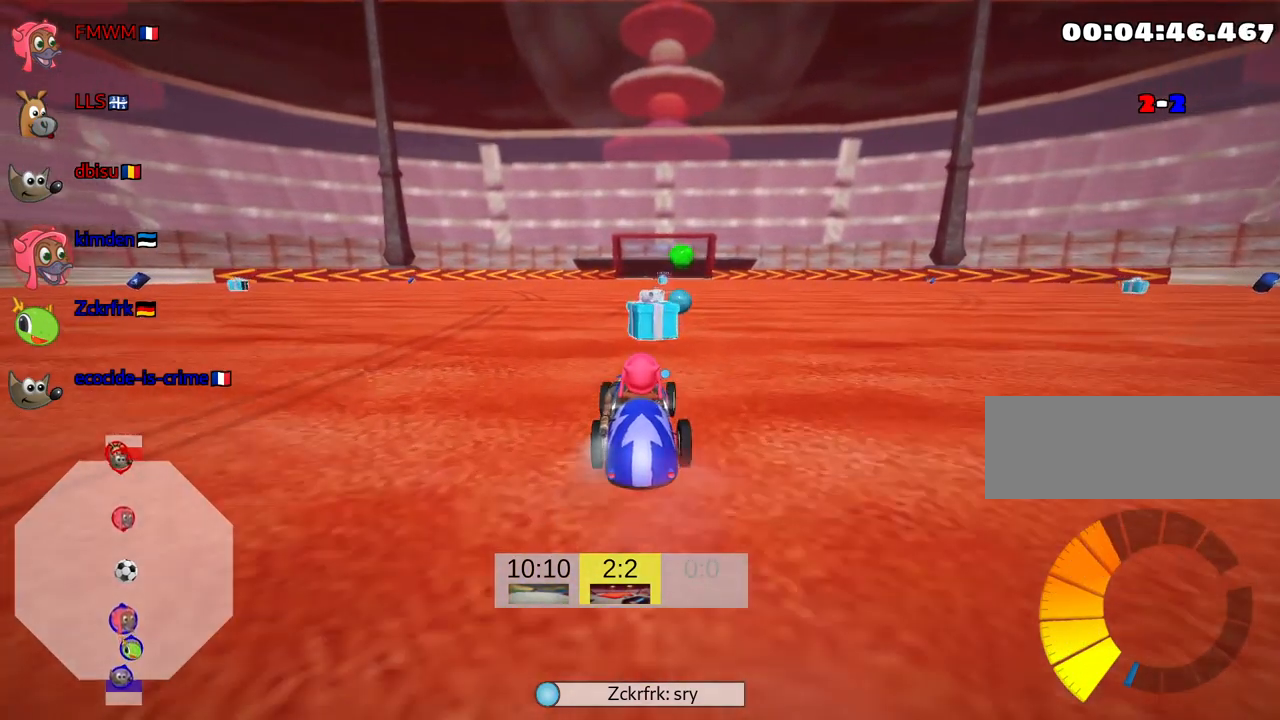
{"keys": [], "events": [[317, "up", "up"], [350, "right", "up"]]}
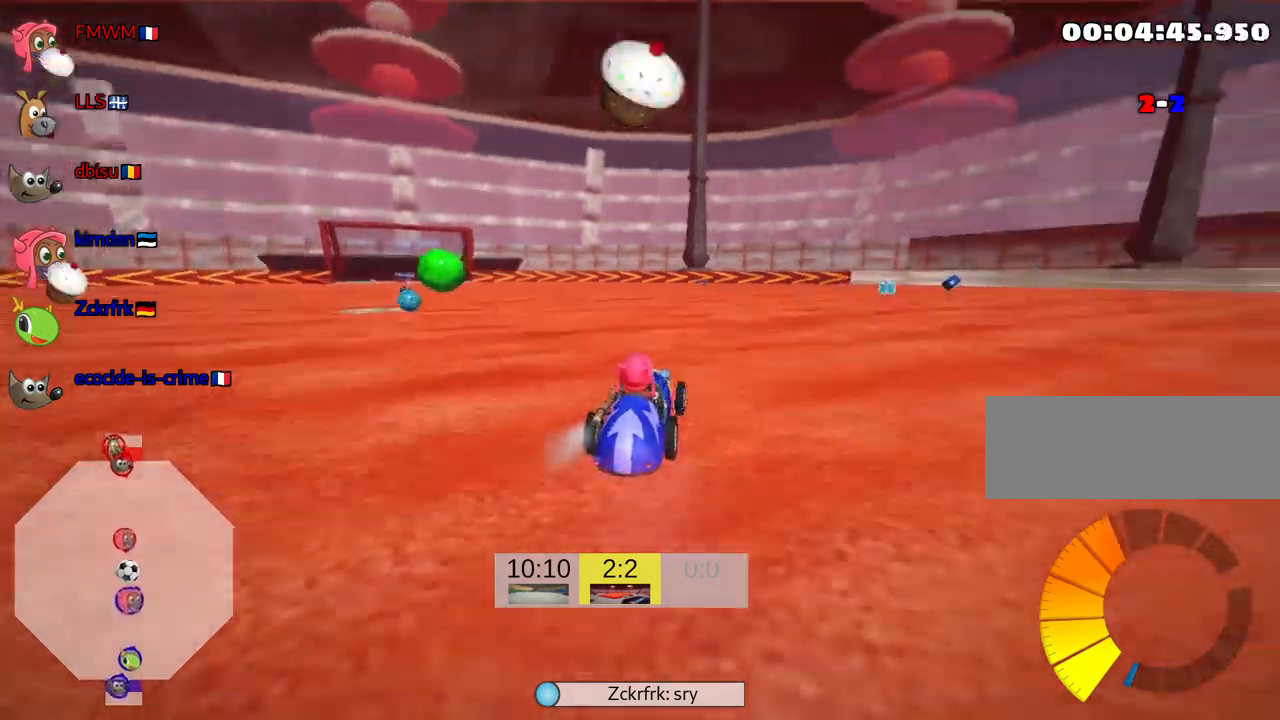
{"keys": ["skid"], "events": [[67, "left", "down"], [84, "skid", "down"], [117, "fire", "down"], [267, "fire", "up"], [400, "left", "up"]]}
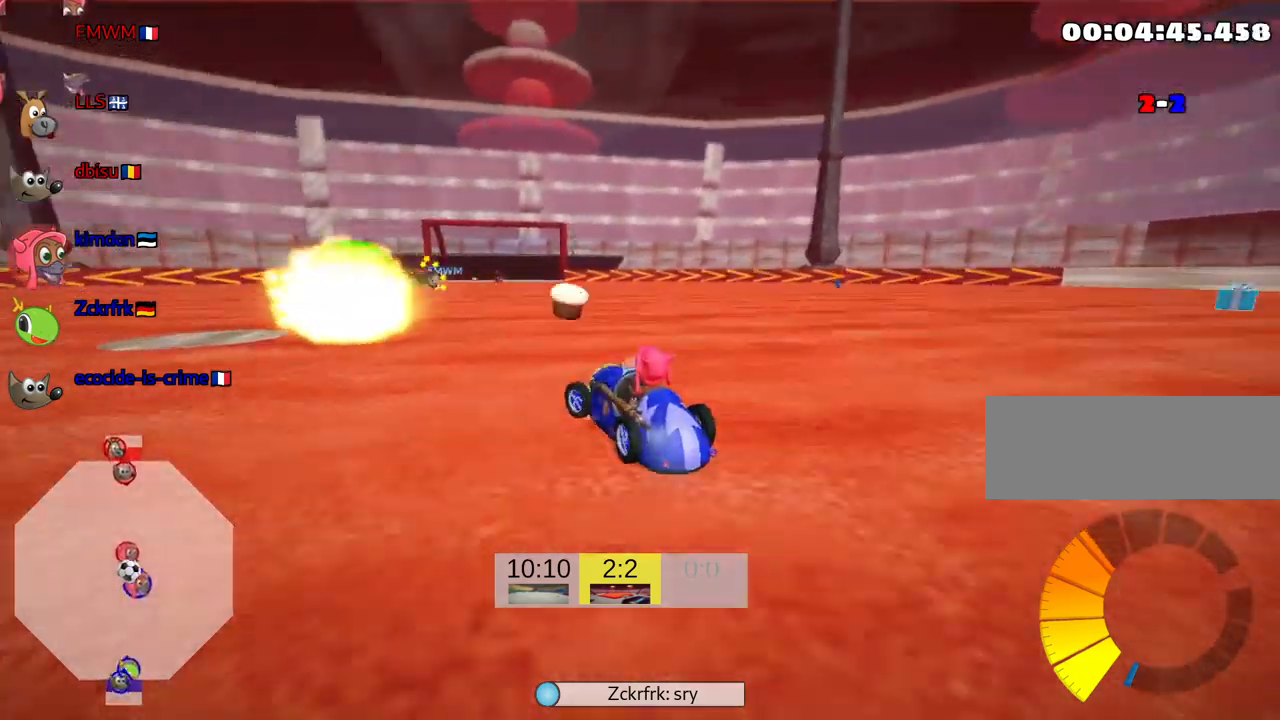
{"keys": ["skid"], "events": []}
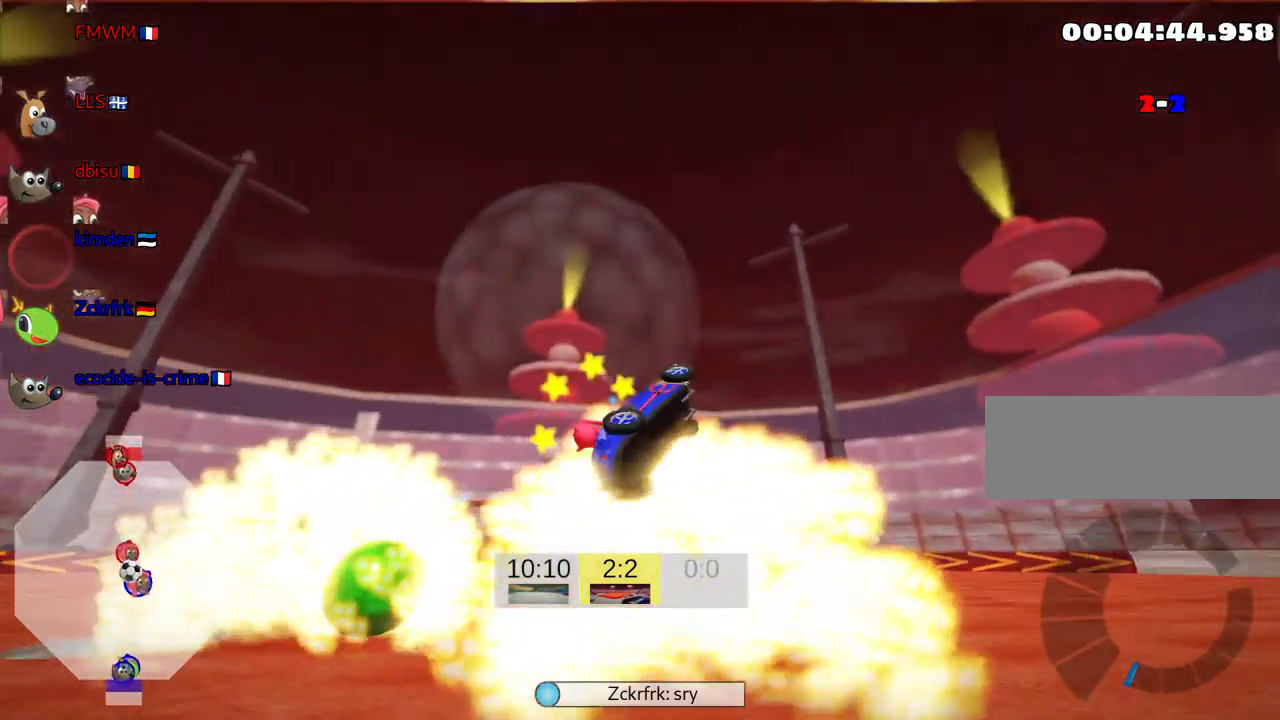
{"keys": ["up"], "events": [[184, "skid", "up"], [234, "up", "down"]]}
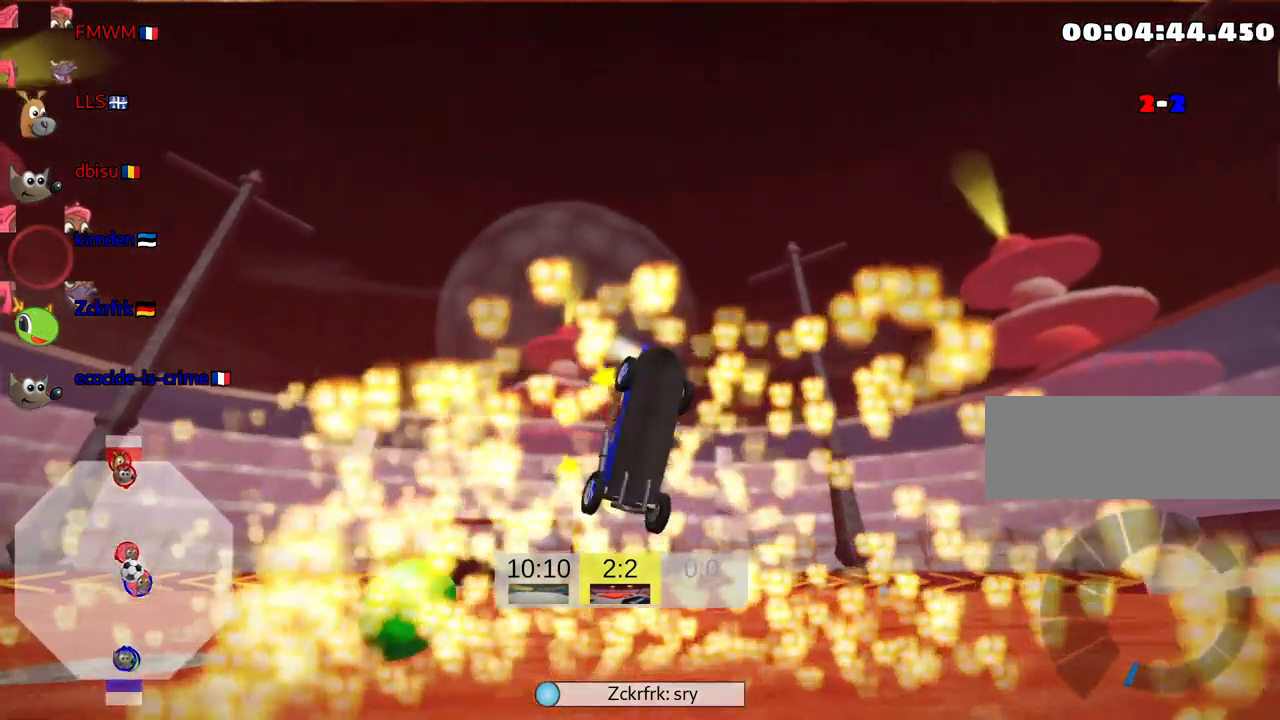
{"keys": ["up"], "events": []}
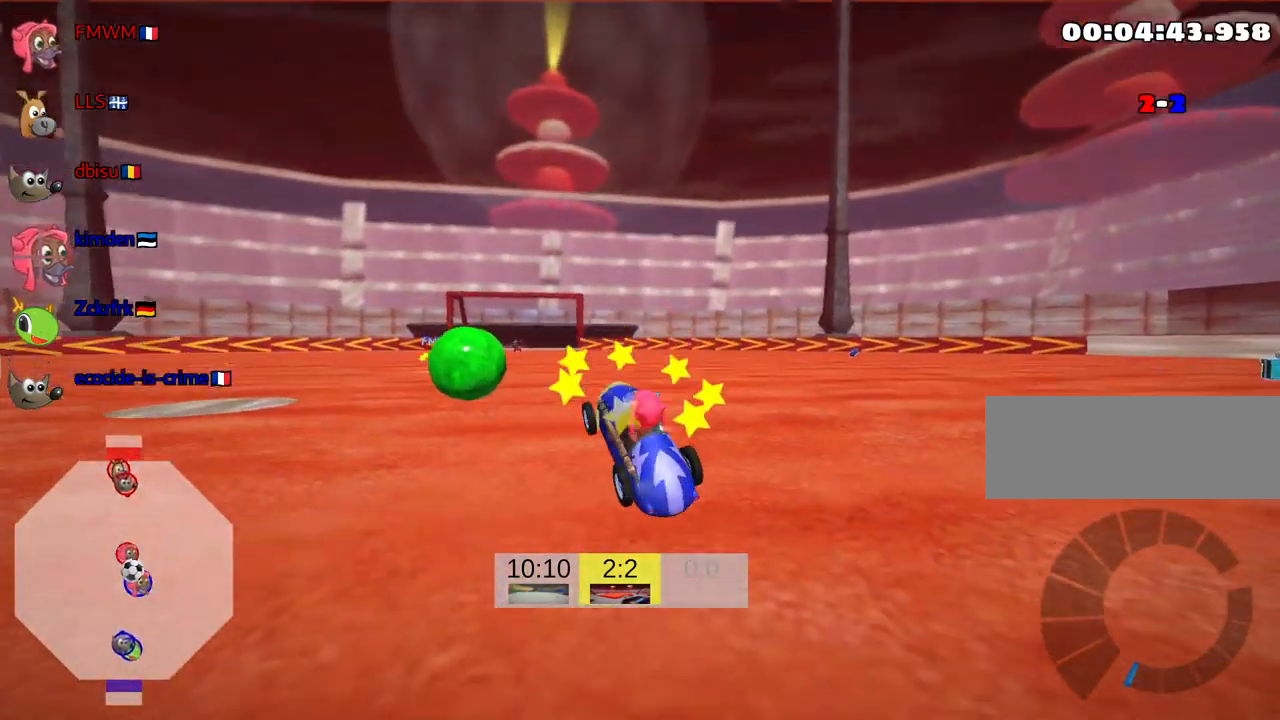
{"keys": ["up"], "events": [[134, "left", "down"], [467, "left", "up"]]}
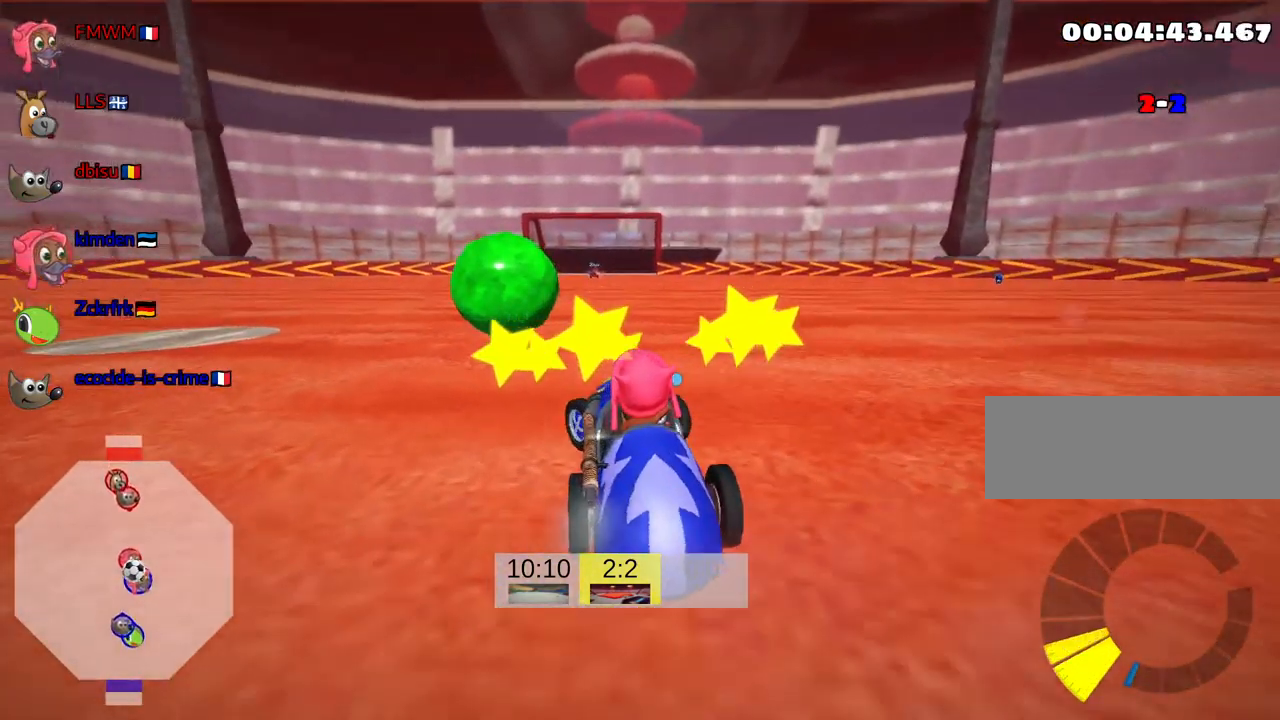
{"keys": ["left", "up"], "events": [[150, "nitro", "down"], [317, "nitro", "up"], [467, "left", "down"]]}
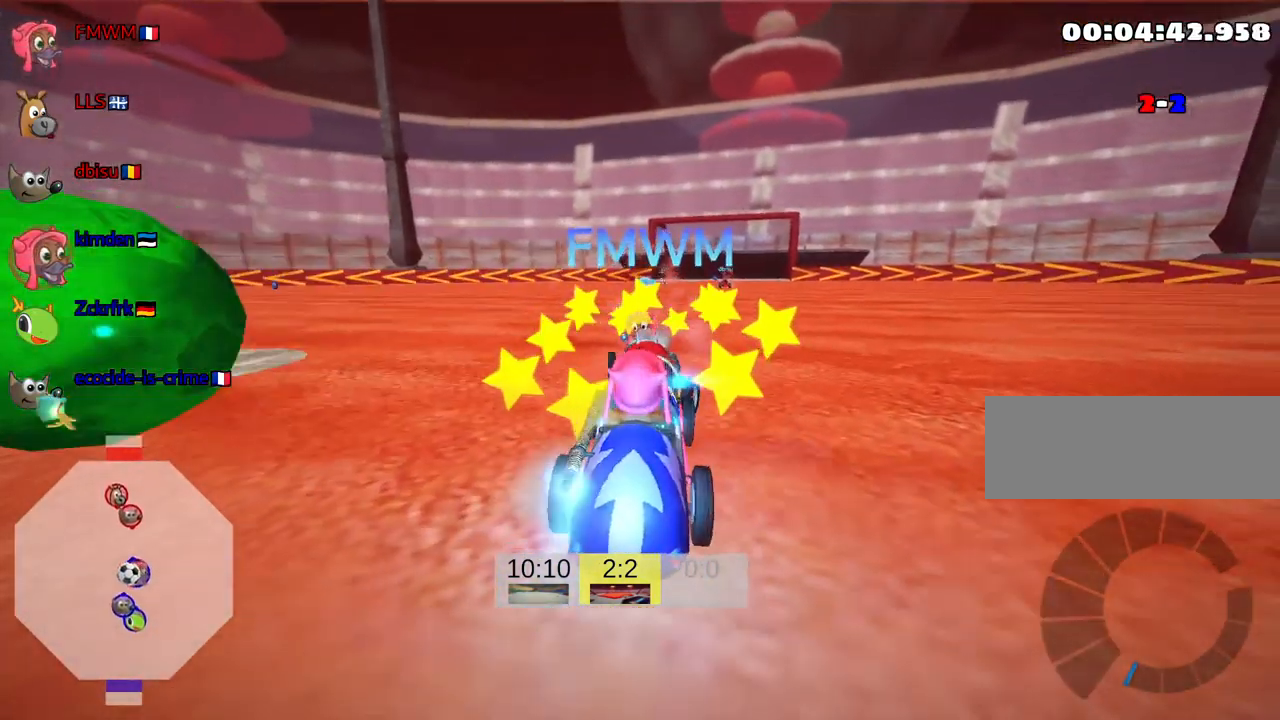
{"keys": ["up"], "events": [[100, "left", "up"], [234, "left", "down"], [467, "left", "up"]]}
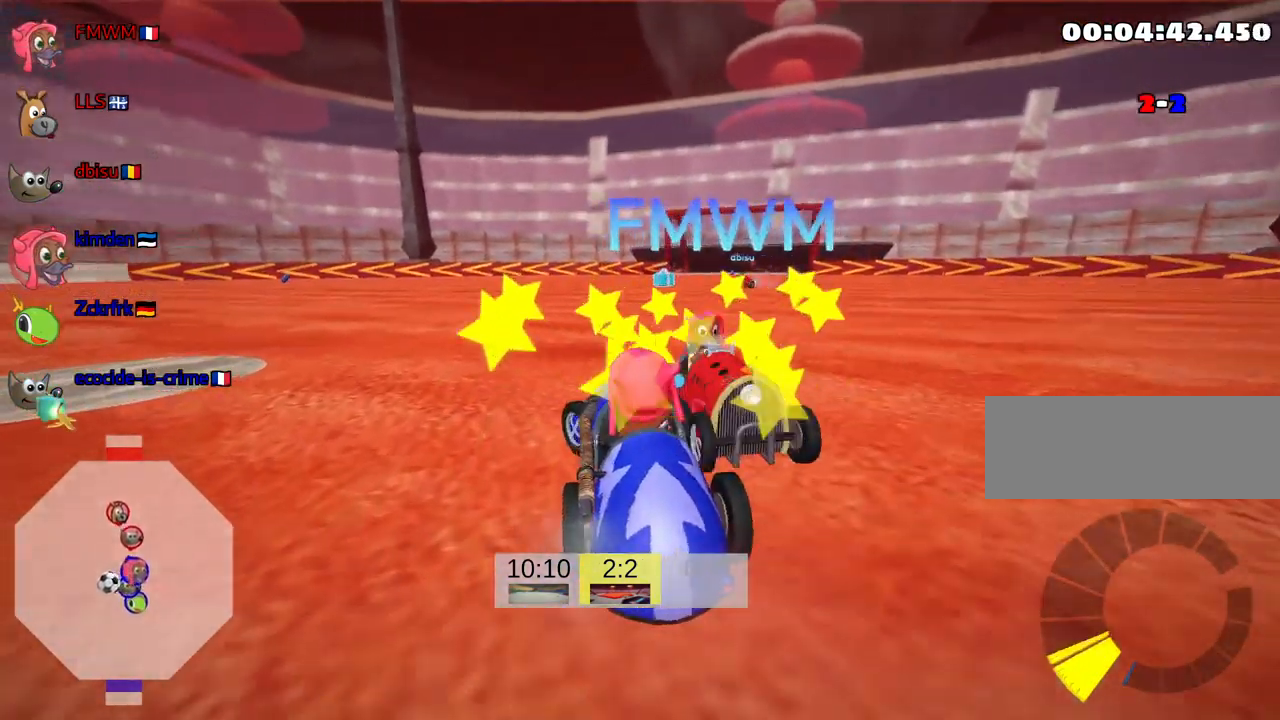
{"keys": ["up"], "events": []}